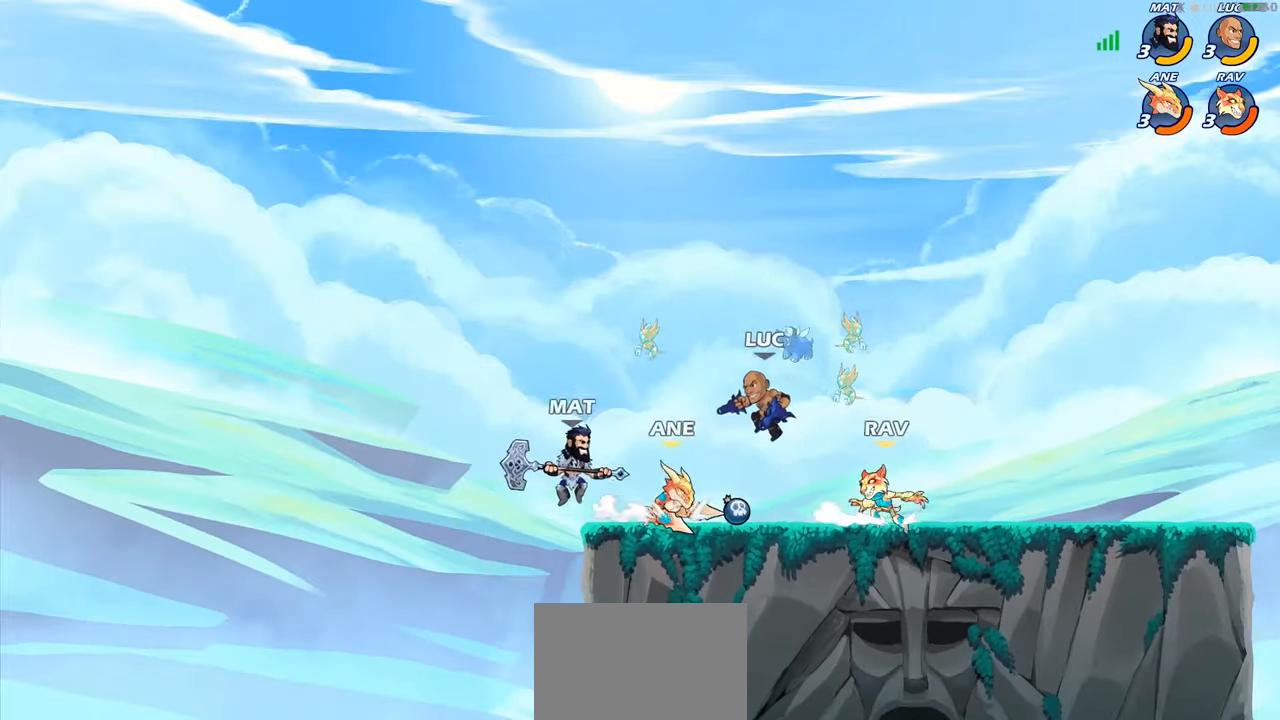
Gameplay with a controller (PlayStation layout); each line is a JSON object with the inputs held at the frame after it. "events" lists button and stick changes between this image and that frame as [ms after this image, input, new state], when the widget could be followed in between.
{"buttons": [], "left_stick": "center", "right_stick": "center", "events": [[217, "R2", "down"], [234, "R1", "down"], [250, "CIRCLE", "down"], [250, "left_stick", "down-left"], [317, "R1", "up"], [317, "R2", "up"], [367, "CIRCLE", "up"], [450, "left_stick", "center"]]}
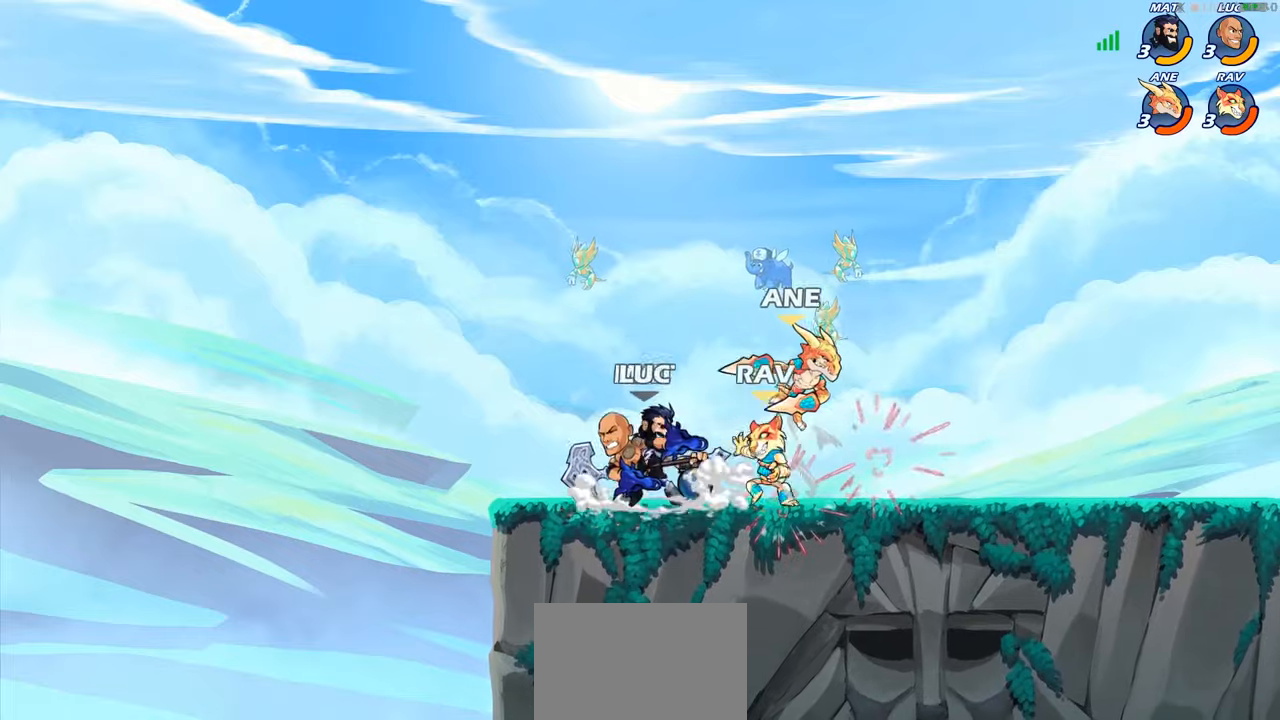
{"buttons": ["R1", "R2"], "left_stick": "down", "right_stick": "center", "events": [[200, "CROSS", "down"], [217, "CROSS", "up"], [267, "R2", "down"], [284, "R1", "down"], [484, "left_stick", "down"]]}
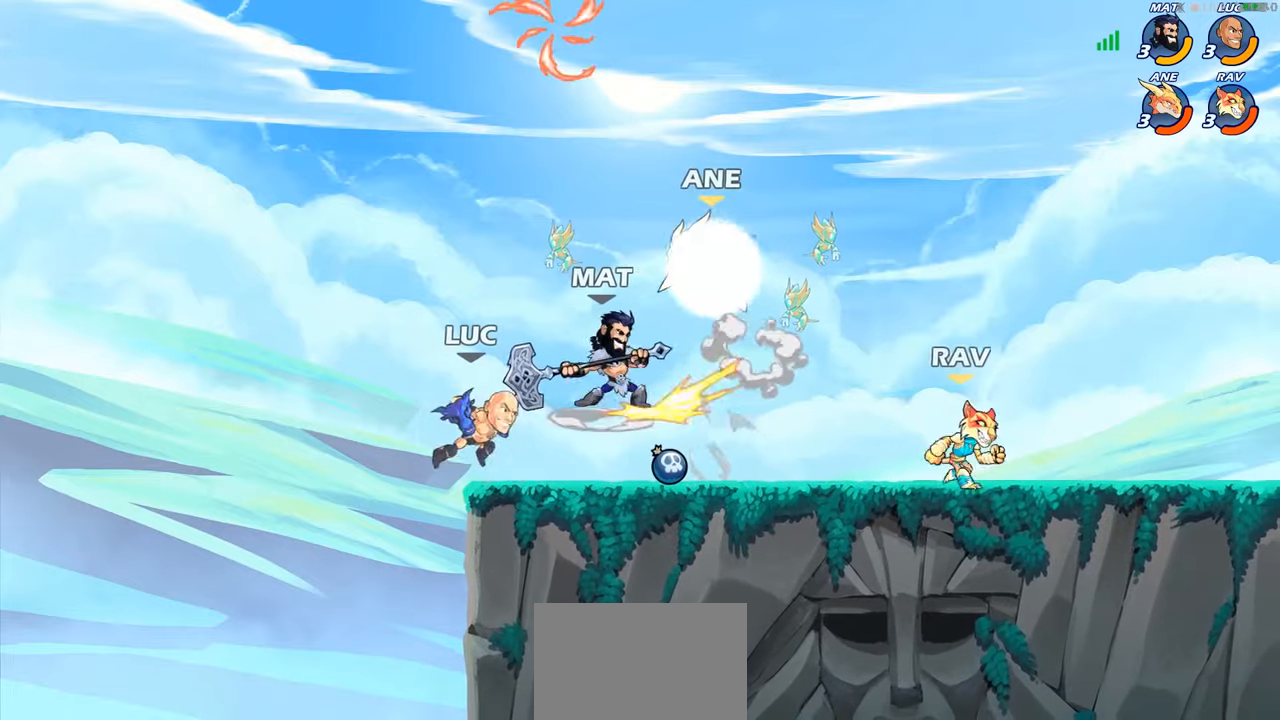
{"buttons": [], "left_stick": "center", "right_stick": "center", "events": [[17, "CIRCLE", "down"], [17, "R1", "up"], [17, "R2", "up"], [84, "CIRCLE", "up"], [134, "left_stick", "center"]]}
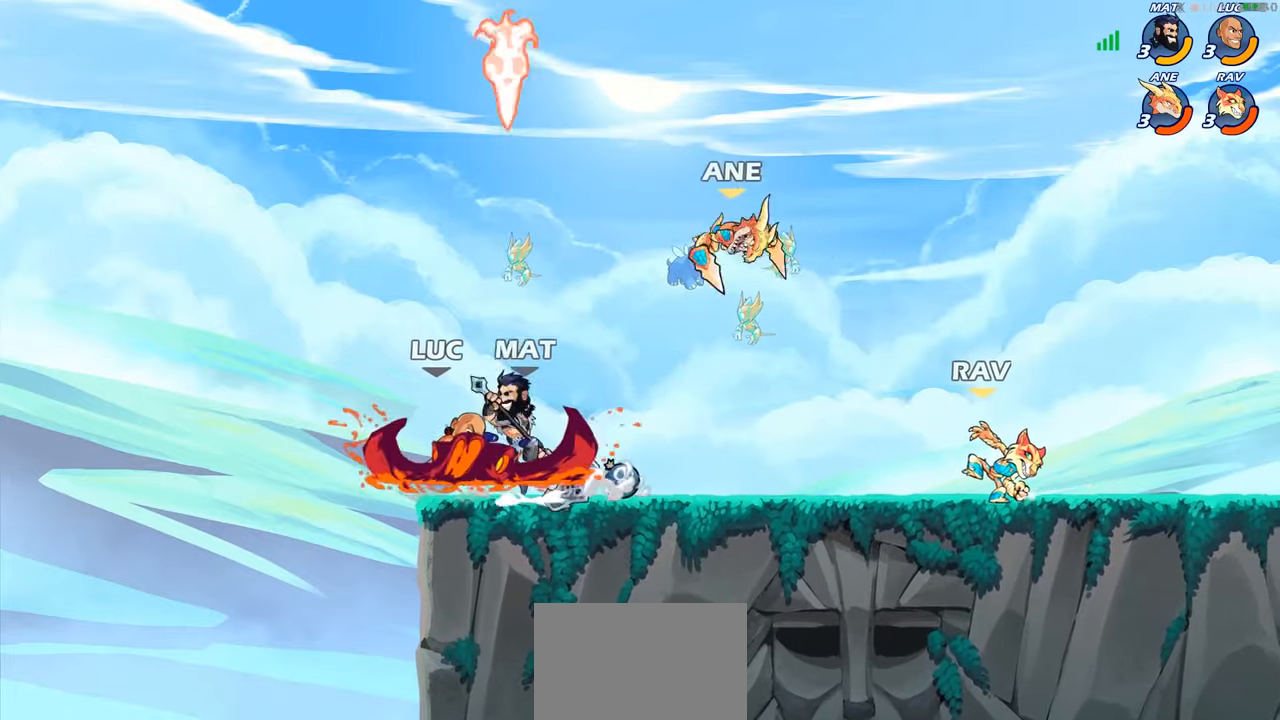
{"buttons": [], "left_stick": "right", "right_stick": "center", "events": [[300, "CROSS", "down"], [334, "left_stick", "right"], [467, "CROSS", "up"]]}
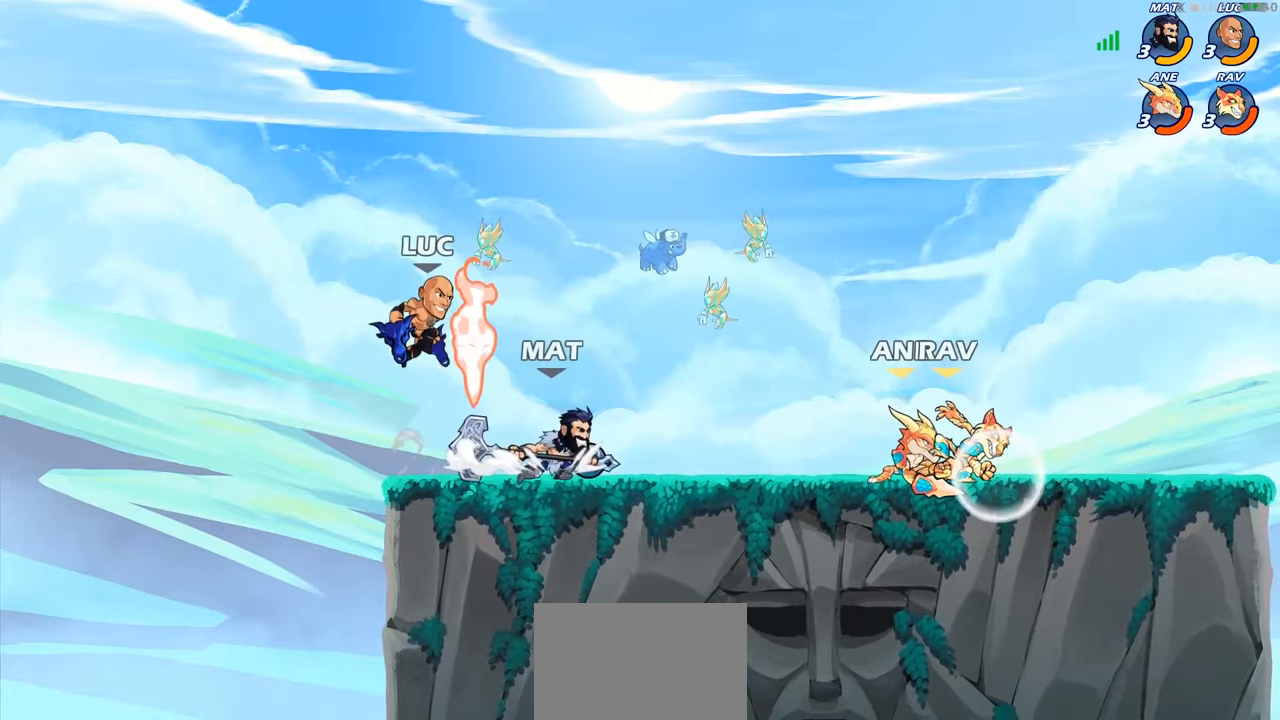
{"buttons": [], "left_stick": "right", "right_stick": "center", "events": []}
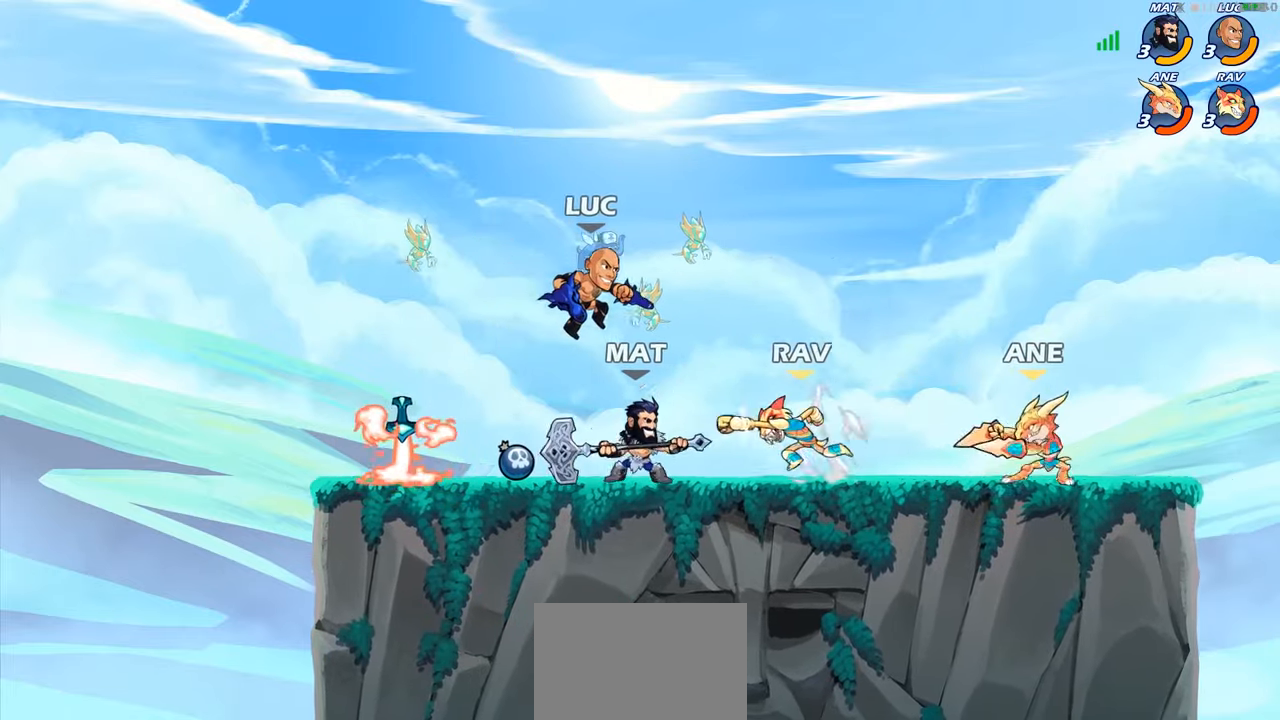
{"buttons": [], "left_stick": "center", "right_stick": "center", "events": [[17, "SQUARE", "down"], [100, "SQUARE", "up"], [250, "left_stick", "center"]]}
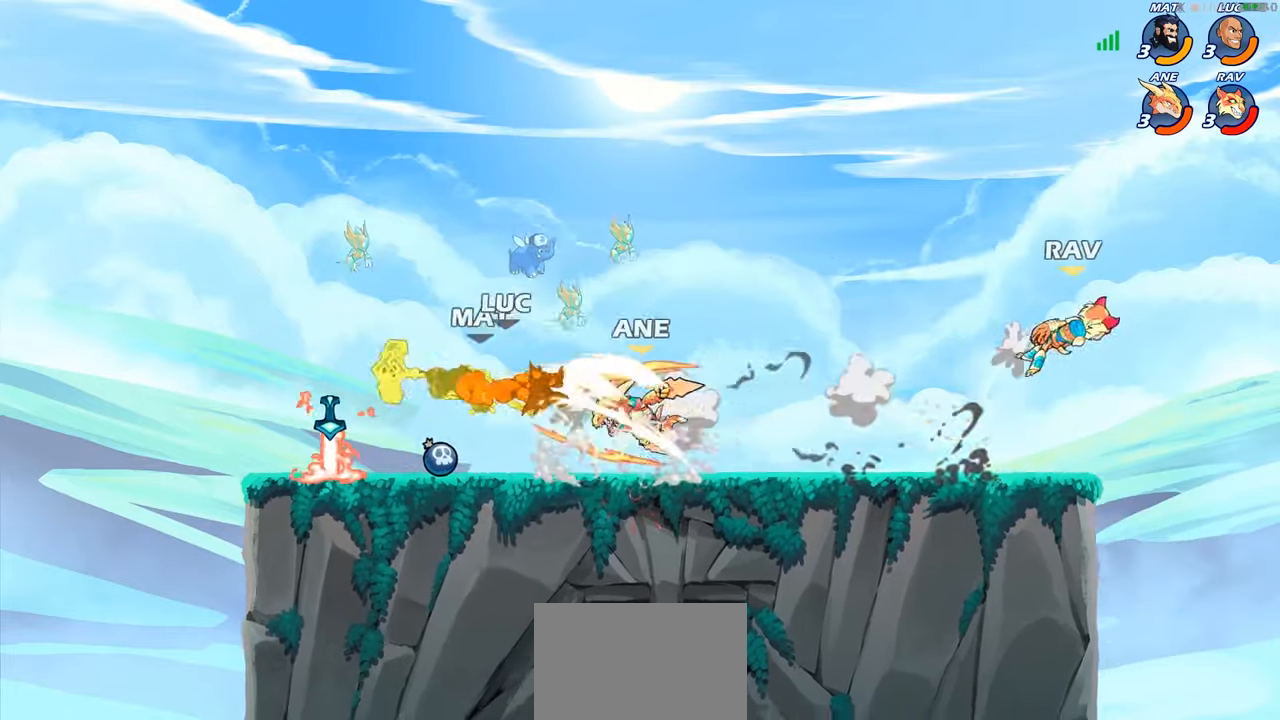
{"buttons": [], "left_stick": "right", "right_stick": "center", "events": [[234, "left_stick", "right"], [317, "R1", "down"], [317, "R2", "down"], [384, "R1", "up"], [434, "R2", "up"]]}
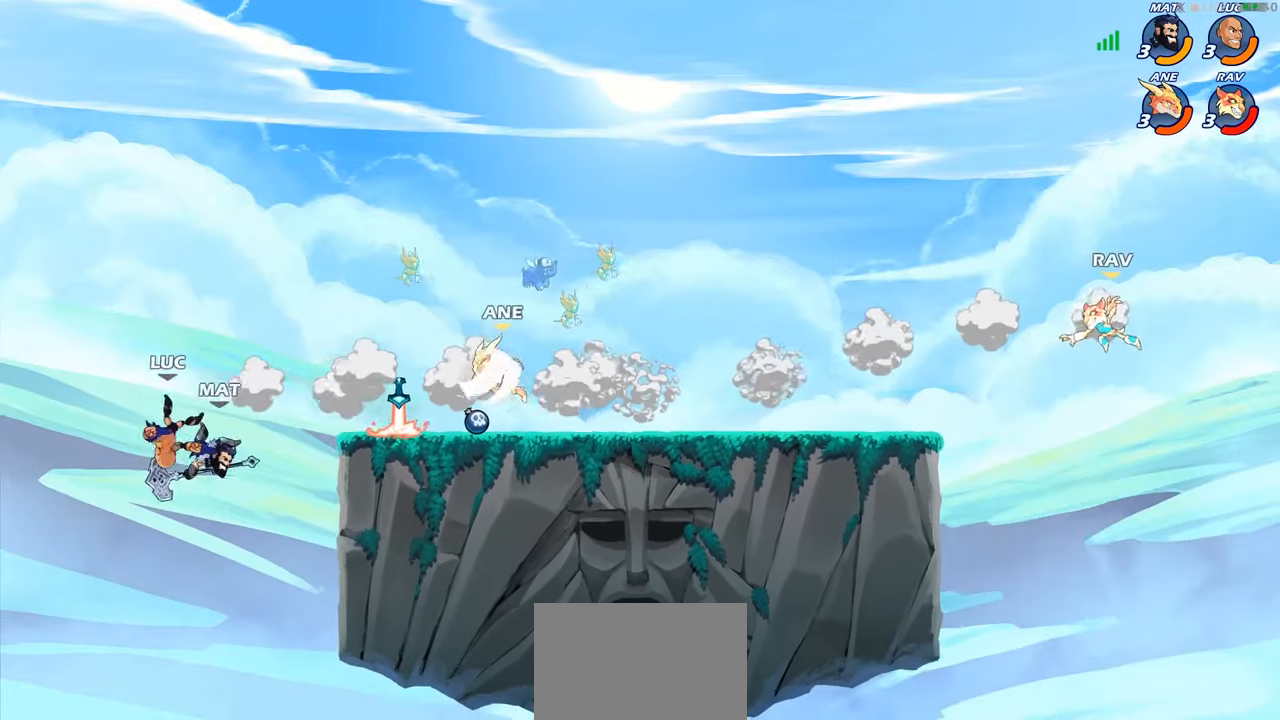
{"buttons": ["CIRCLE"], "left_stick": "right", "right_stick": "center", "events": [[17, "R1", "down"], [17, "R2", "down"], [150, "R1", "up"], [150, "R2", "up"], [317, "CROSS", "down"], [434, "CIRCLE", "down"], [434, "CROSS", "up"]]}
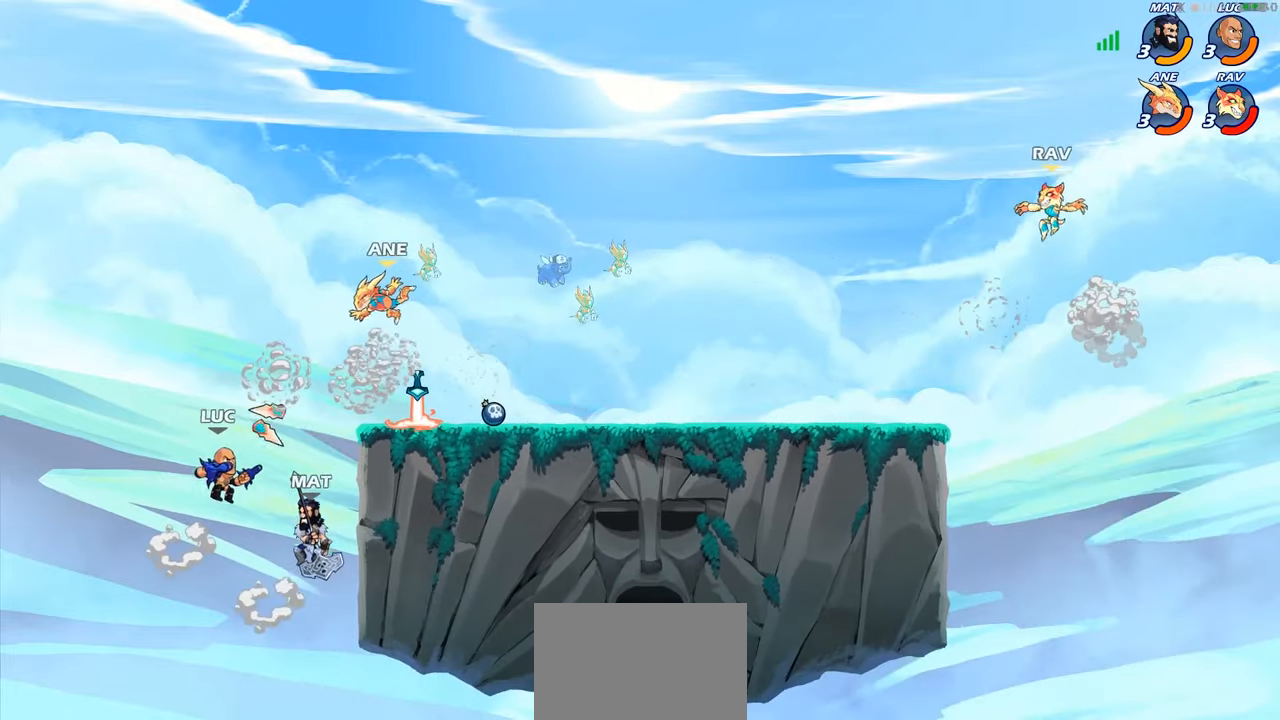
{"buttons": ["CROSS"], "left_stick": "up-right", "right_stick": "center", "events": [[17, "left_stick", "up-right"], [84, "CIRCLE", "up"], [400, "CROSS", "down"]]}
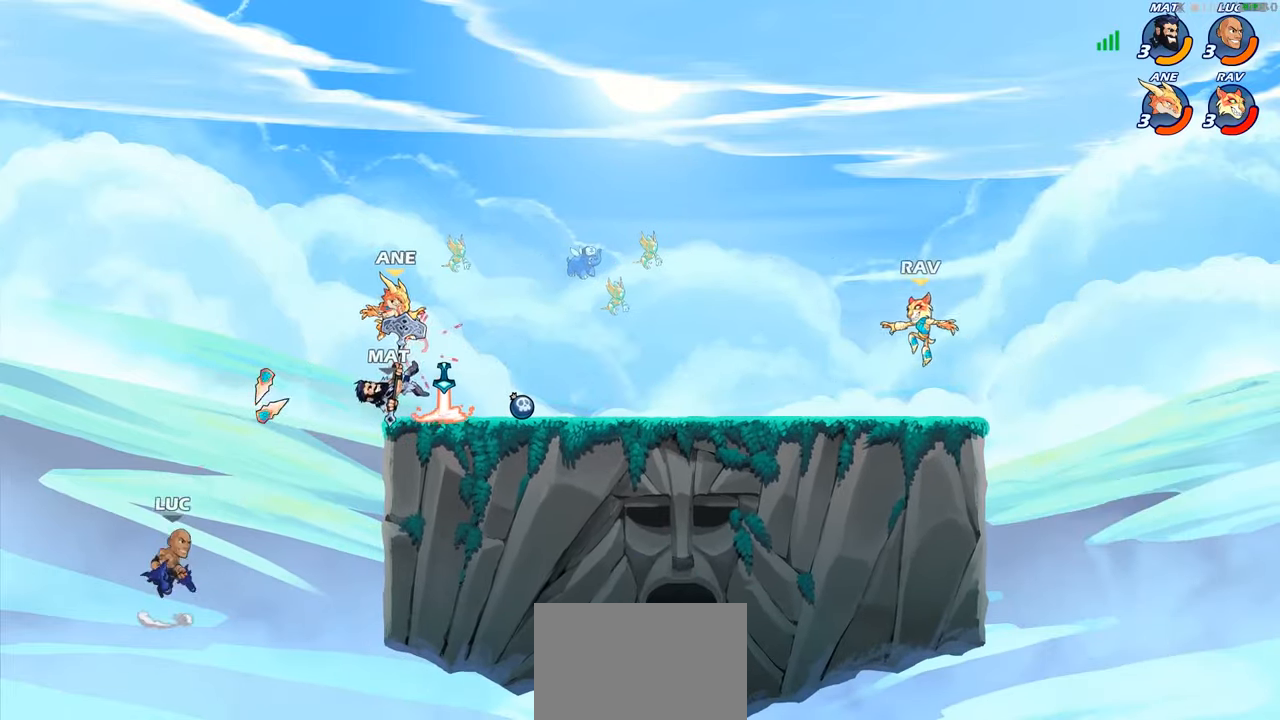
{"buttons": ["R2"], "left_stick": "up-right", "right_stick": "center", "events": [[117, "CROSS", "up"], [284, "R2", "down"], [300, "R1", "down"], [367, "R1", "up"]]}
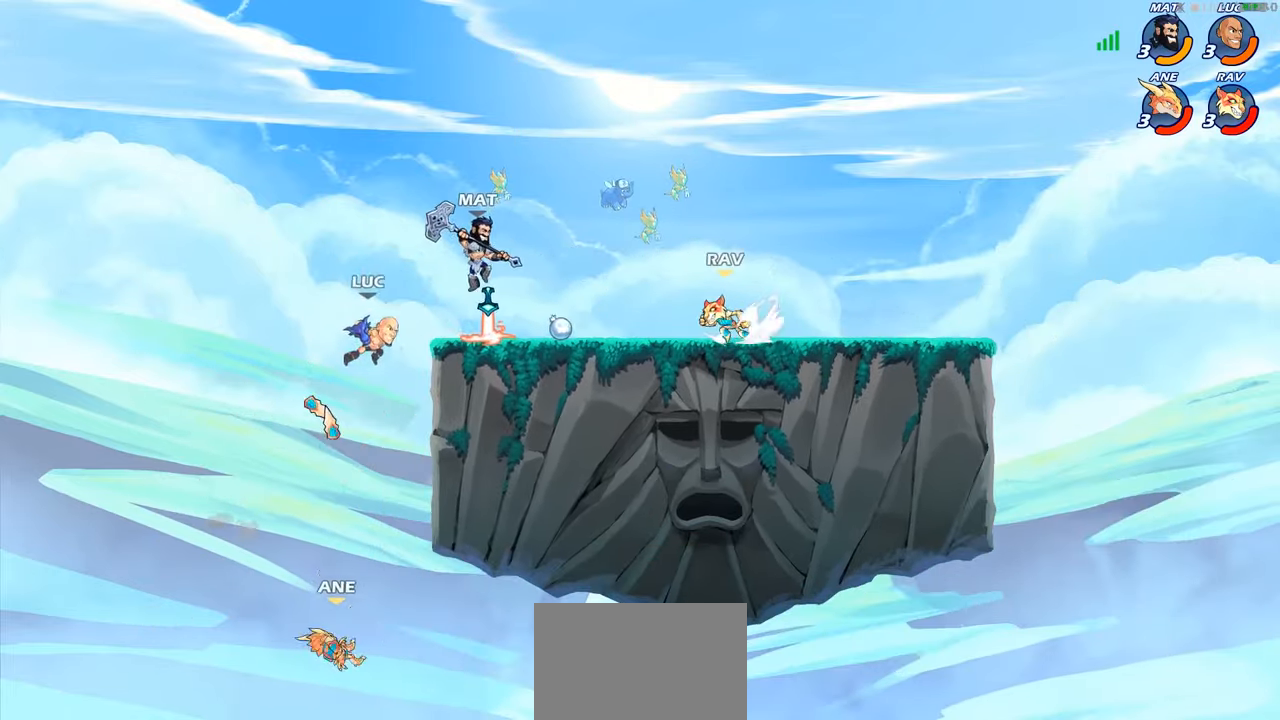
{"buttons": [], "left_stick": "down-left", "right_stick": "center", "events": [[100, "R2", "up"], [100, "left_stick", "down-right"], [150, "left_stick", "down-left"], [283, "left_stick", "left"], [300, "CROSS", "down"], [433, "left_stick", "down-left"], [450, "CROSS", "up"]]}
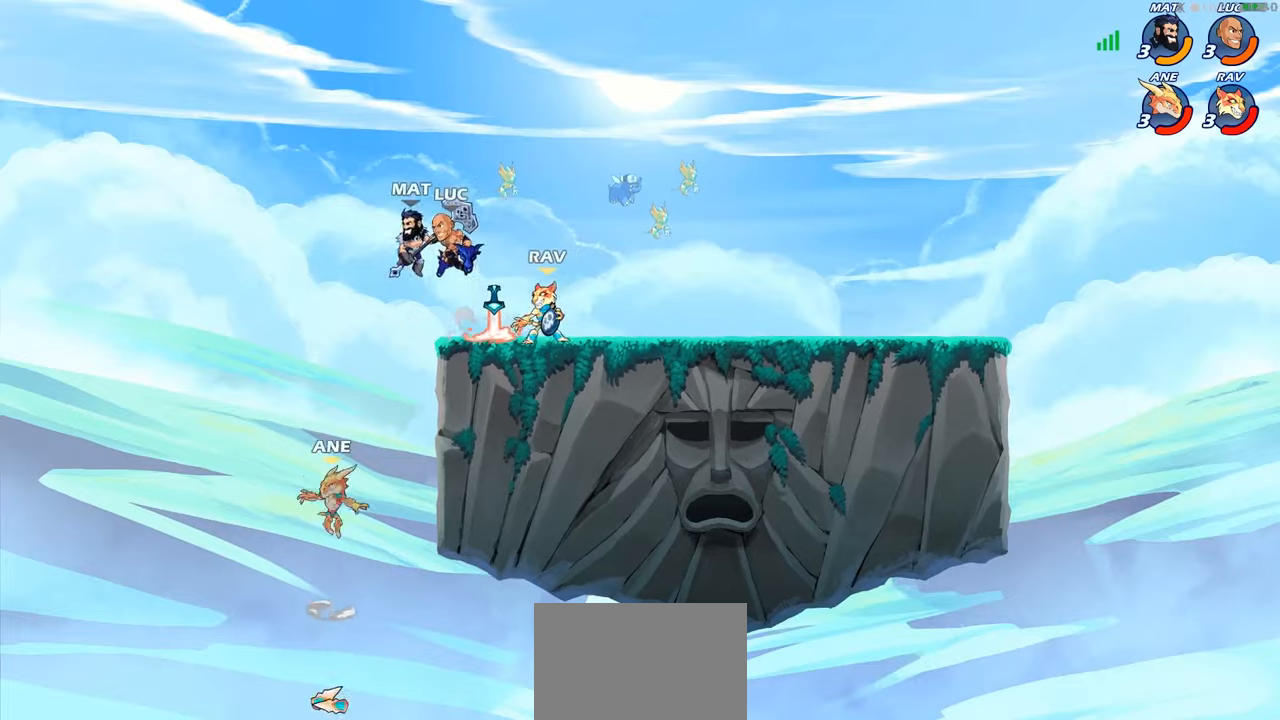
{"buttons": ["CIRCLE"], "left_stick": "down-left", "right_stick": "center", "events": [[16, "CIRCLE", "down"]]}
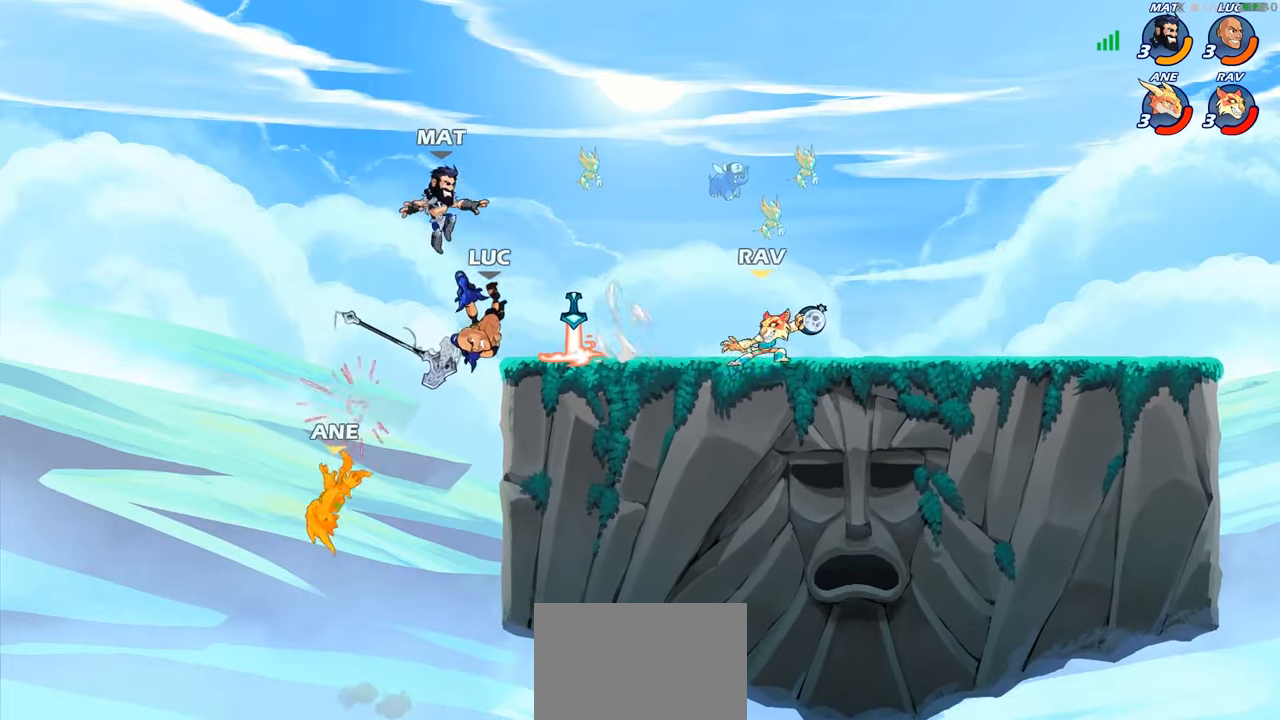
{"buttons": [], "left_stick": "up-right", "right_stick": "center", "events": [[116, "CIRCLE", "up"], [166, "left_stick", "center"], [300, "left_stick", "right"], [500, "left_stick", "up-right"]]}
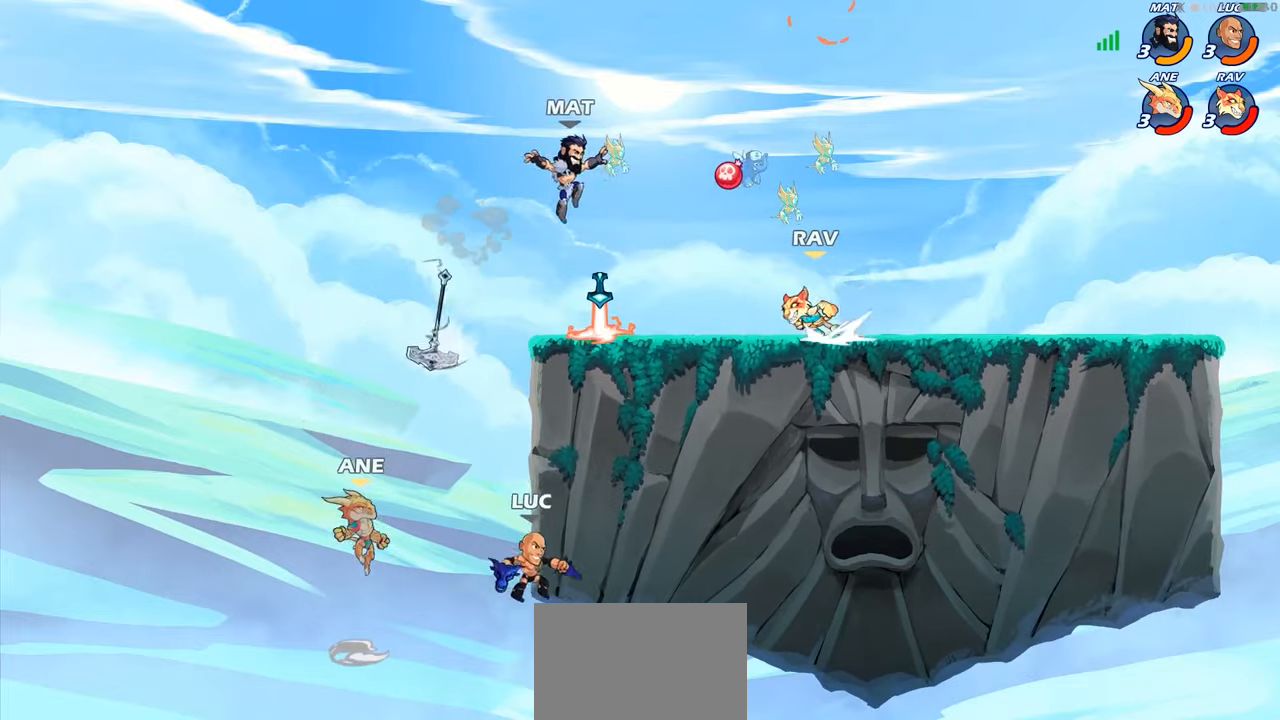
{"buttons": [], "left_stick": "center", "right_stick": "center", "events": [[66, "CROSS", "down"], [166, "left_stick", "center"], [183, "SQUARE", "down"], [200, "CROSS", "up"], [233, "SQUARE", "up"]]}
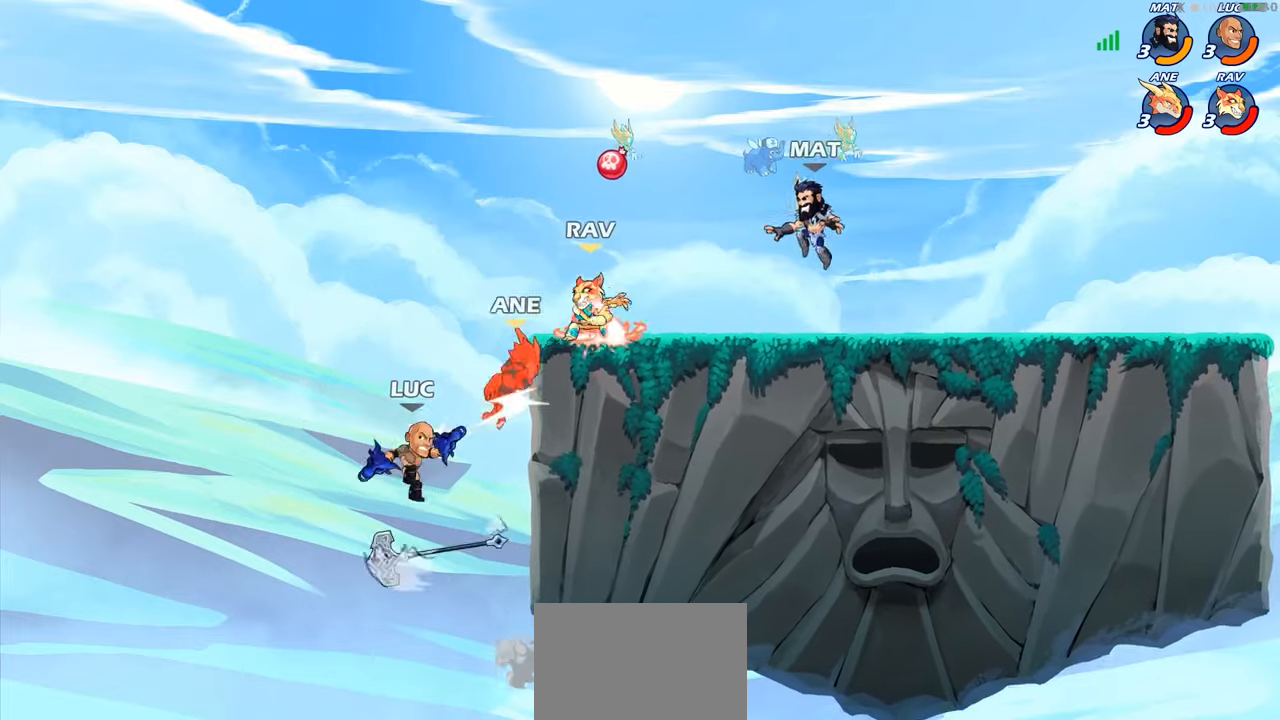
{"buttons": [], "left_stick": "down-right", "right_stick": "center", "events": [[50, "left_stick", "up-right"], [266, "left_stick", "up-left"], [366, "left_stick", "left"], [466, "left_stick", "down-right"]]}
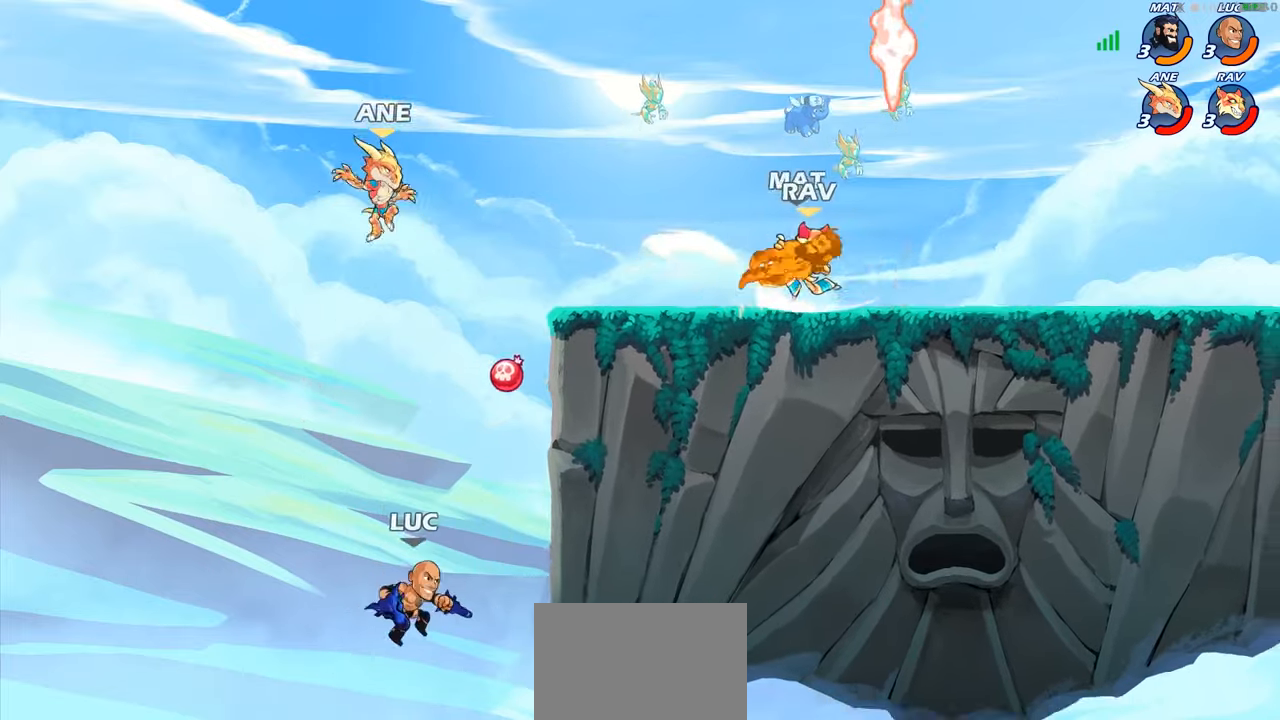
{"buttons": [], "left_stick": "up-left", "right_stick": "center", "events": [[150, "left_stick", "right"], [283, "CROSS", "down"], [350, "left_stick", "up-left"], [450, "CROSS", "up"]]}
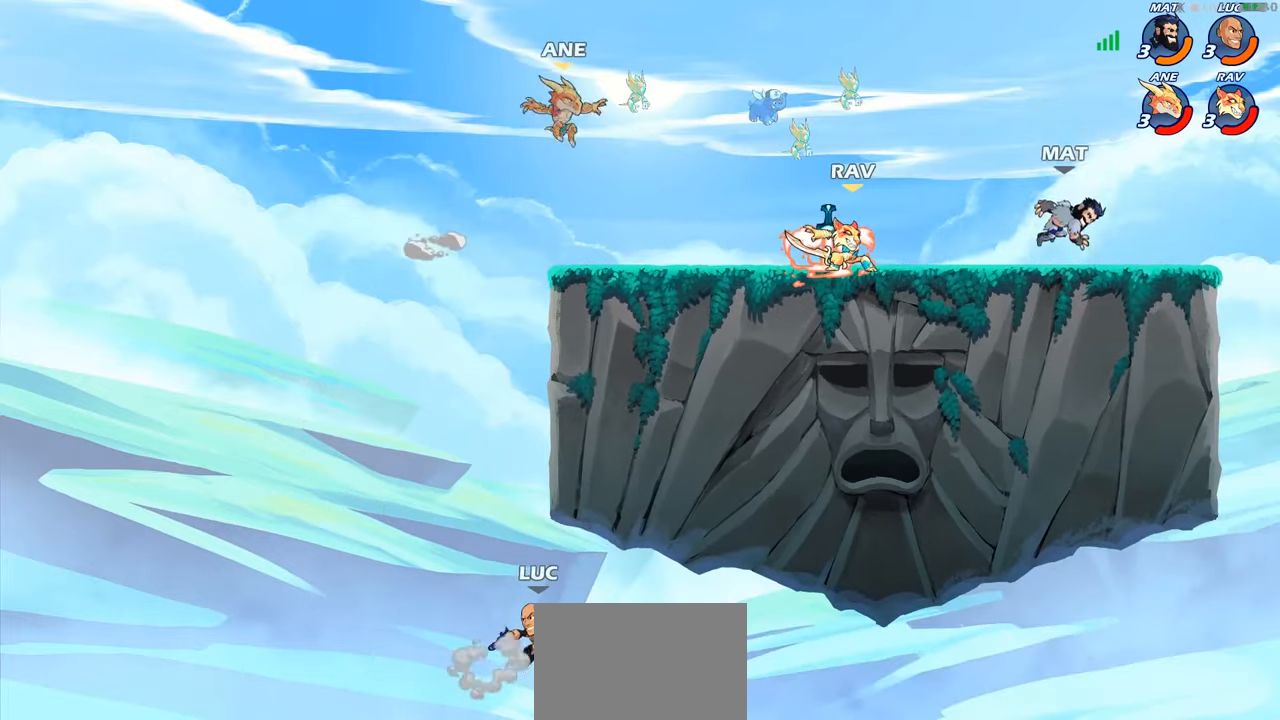
{"buttons": ["CIRCLE"], "left_stick": "center", "right_stick": "center", "events": [[50, "CROSS", "down"], [316, "CROSS", "up"], [366, "left_stick", "up-right"], [433, "CIRCLE", "down"], [500, "left_stick", "center"]]}
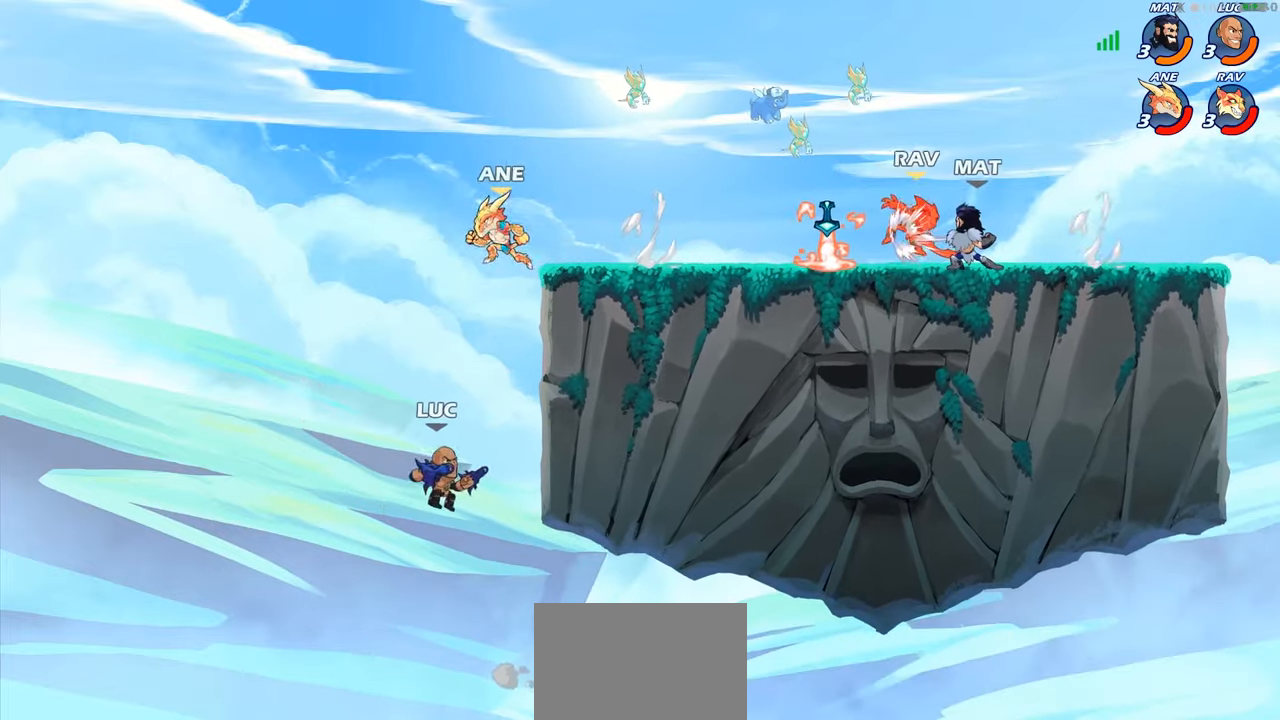
{"buttons": [], "left_stick": "up-right", "right_stick": "center", "events": [[66, "CIRCLE", "up"], [183, "left_stick", "right"], [433, "left_stick", "up-right"]]}
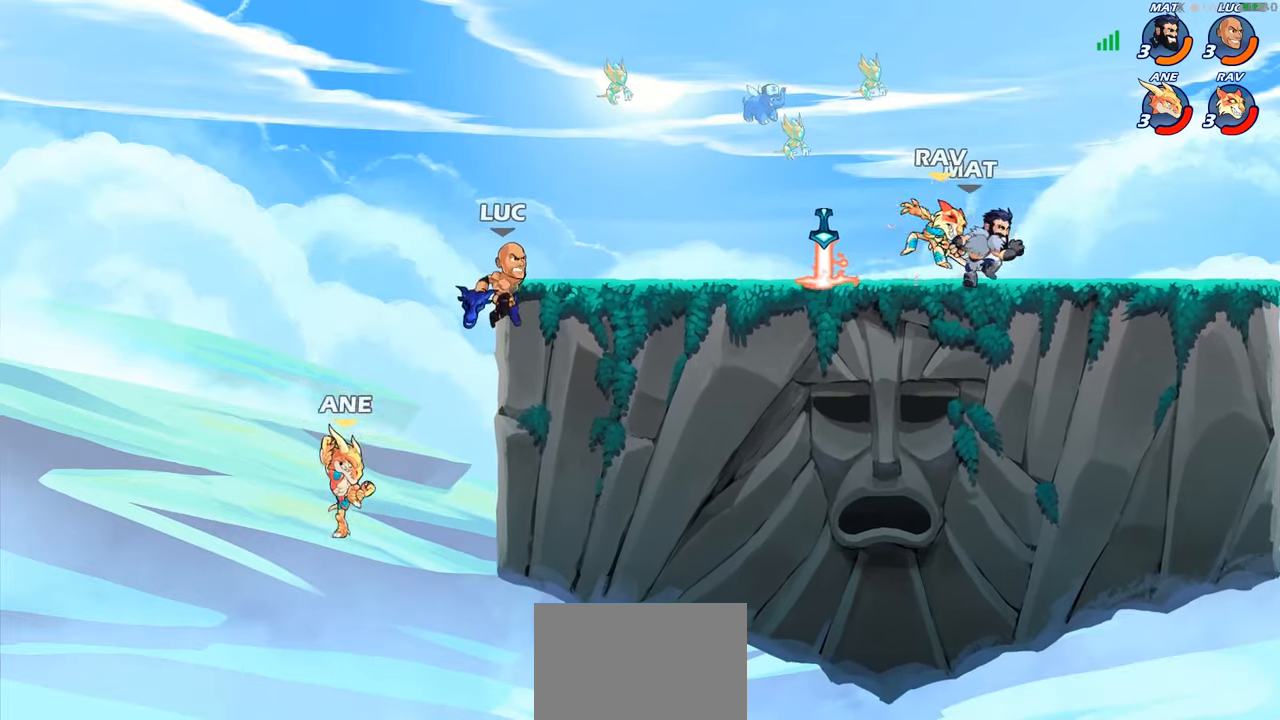
{"buttons": ["CIRCLE", "R2"], "left_stick": "down", "right_stick": "center", "events": [[50, "left_stick", "up-left"], [183, "left_stick", "down-right"], [250, "left_stick", "center"], [400, "R2", "down"], [450, "left_stick", "down"], [466, "CIRCLE", "down"]]}
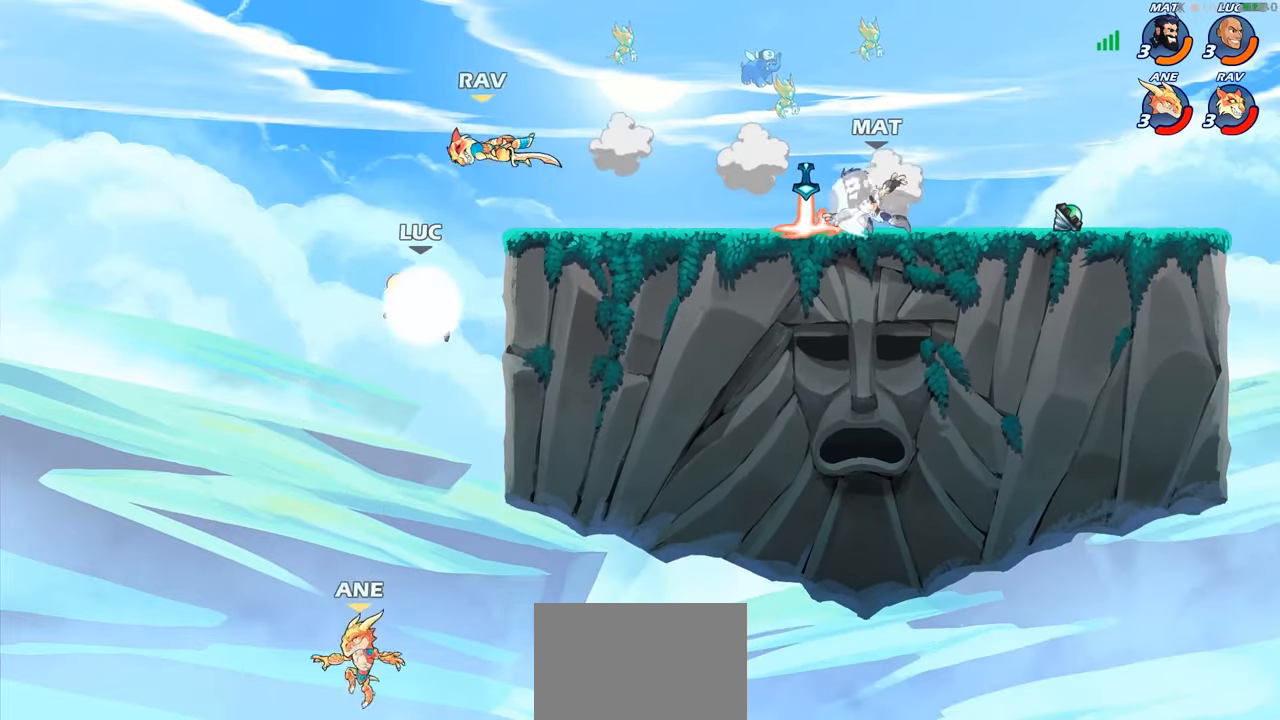
{"buttons": [], "left_stick": "center", "right_stick": "center", "events": [[16, "R2", "up"], [116, "left_stick", "center"], [433, "CIRCLE", "up"]]}
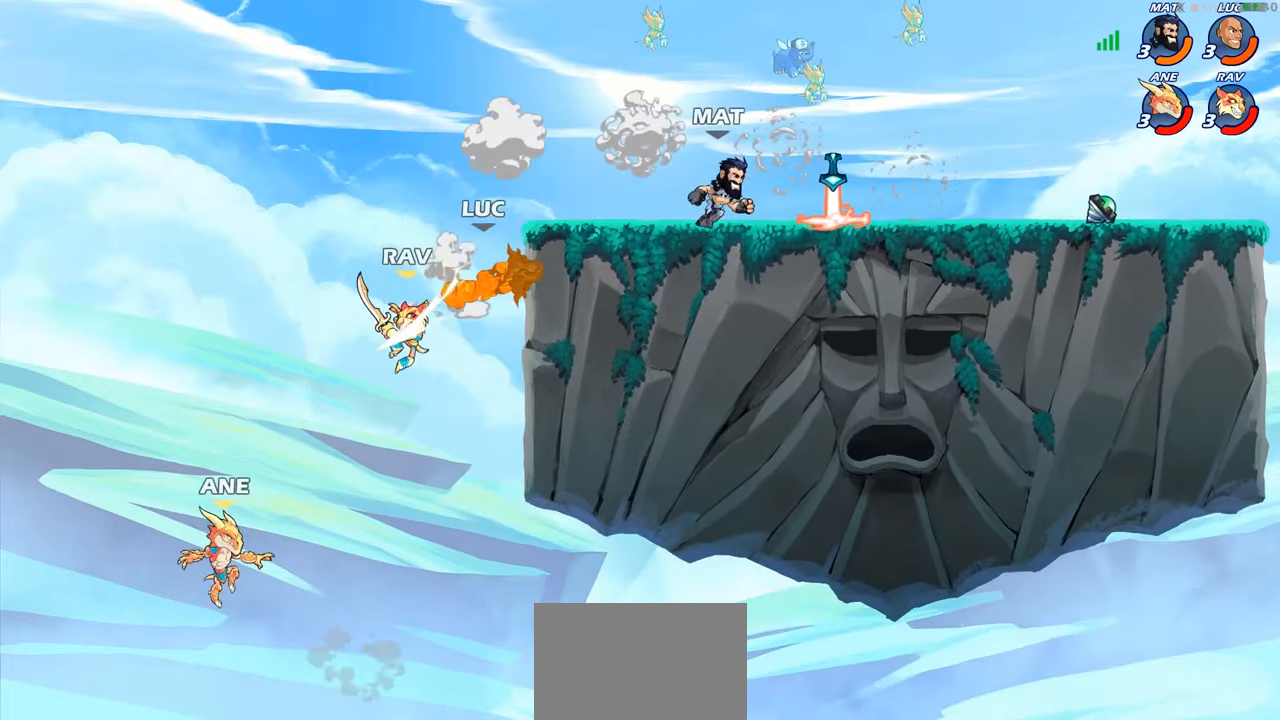
{"buttons": [], "left_stick": "up-right", "right_stick": "center", "events": [[250, "left_stick", "right"], [367, "left_stick", "up-right"], [400, "CIRCLE", "down"], [500, "CIRCLE", "up"]]}
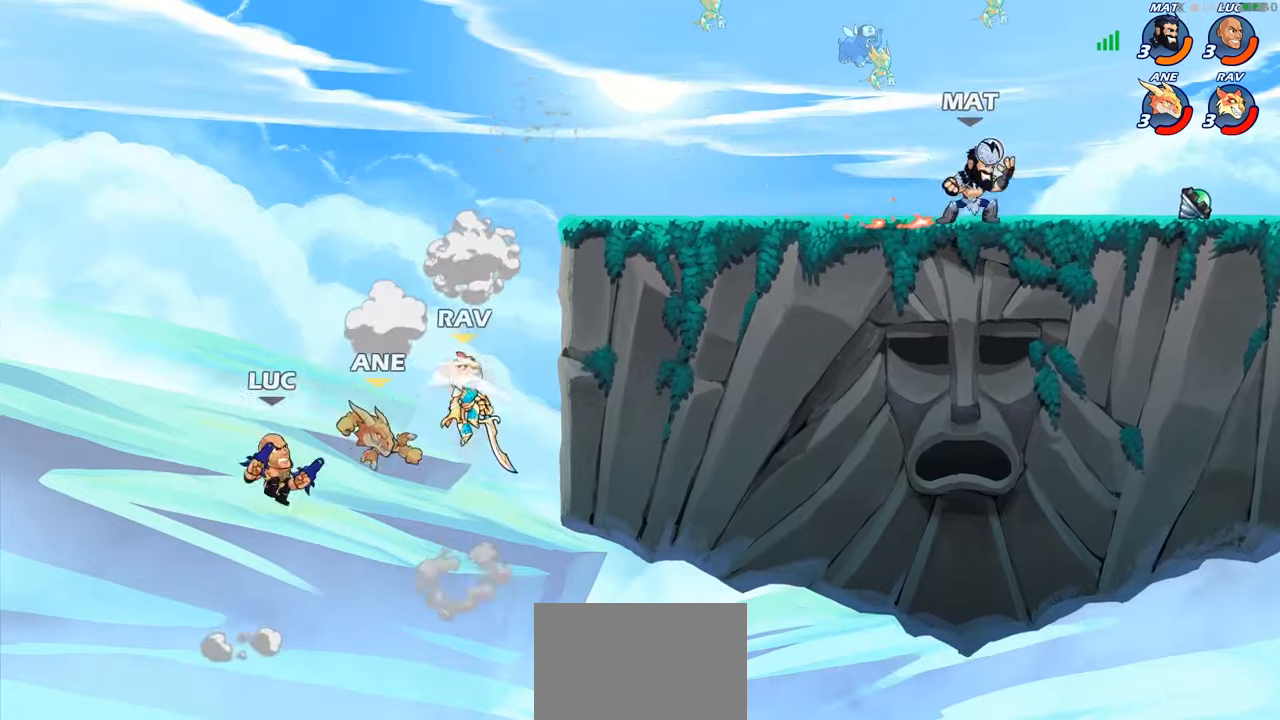
{"buttons": [], "left_stick": "center", "right_stick": "center", "events": [[100, "left_stick", "center"]]}
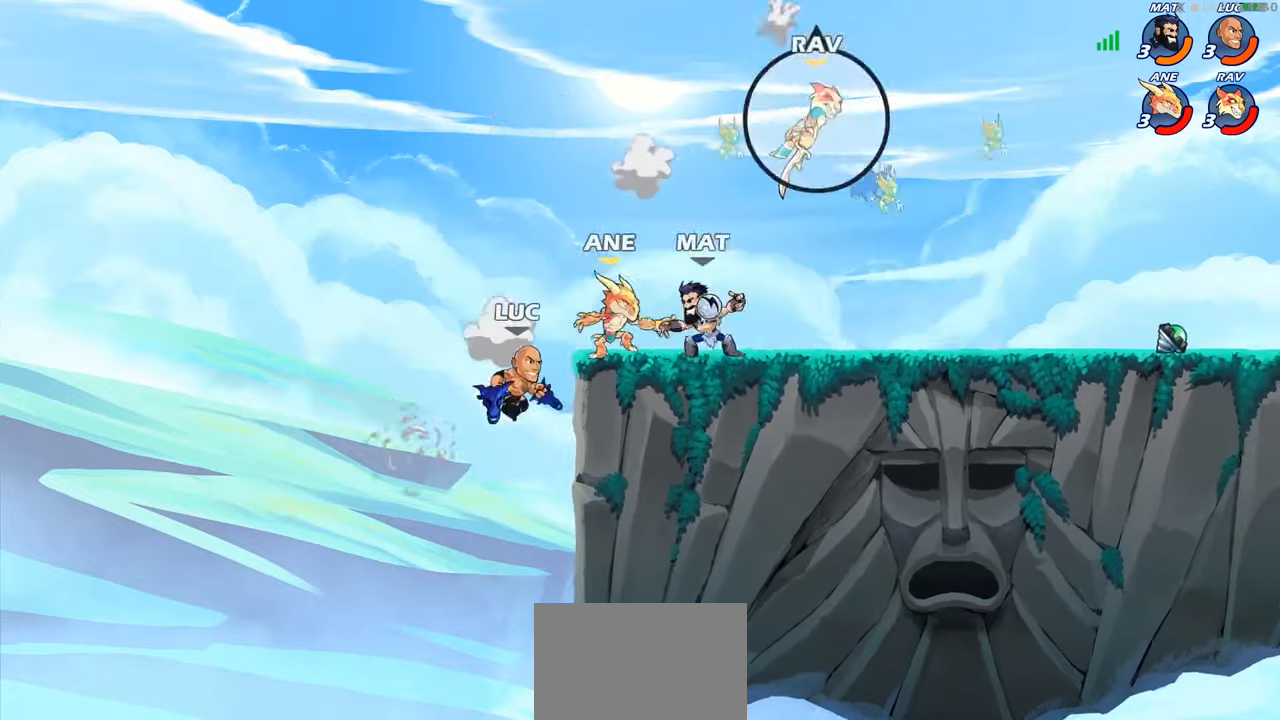
{"buttons": [], "left_stick": "up-right", "right_stick": "center", "events": [[33, "CROSS", "down"], [33, "left_stick", "right"], [100, "SQUARE", "down"], [100, "left_stick", "up-right"], [150, "CROSS", "up"], [167, "SQUARE", "up"]]}
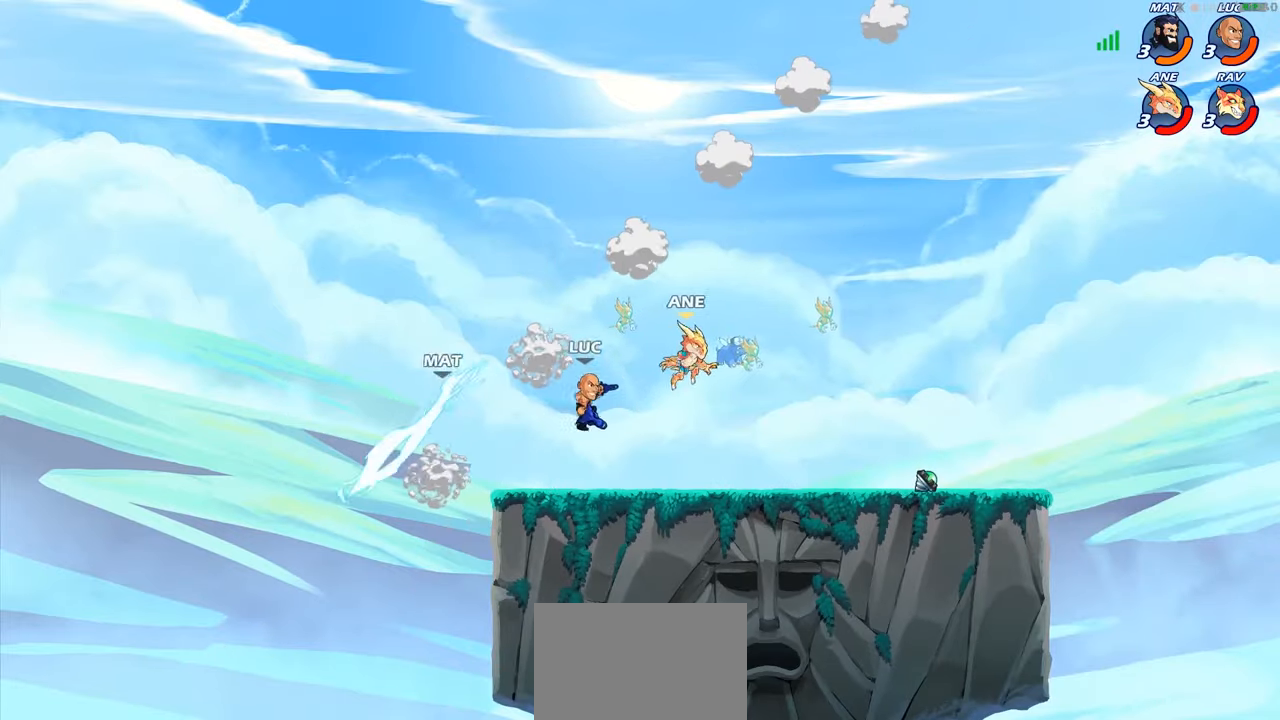
{"buttons": ["R1", "R2"], "left_stick": "right", "right_stick": "center", "events": [[117, "left_stick", "right"], [350, "SQUARE", "down"], [500, "R1", "down"], [500, "R2", "down"], [500, "SQUARE", "up"]]}
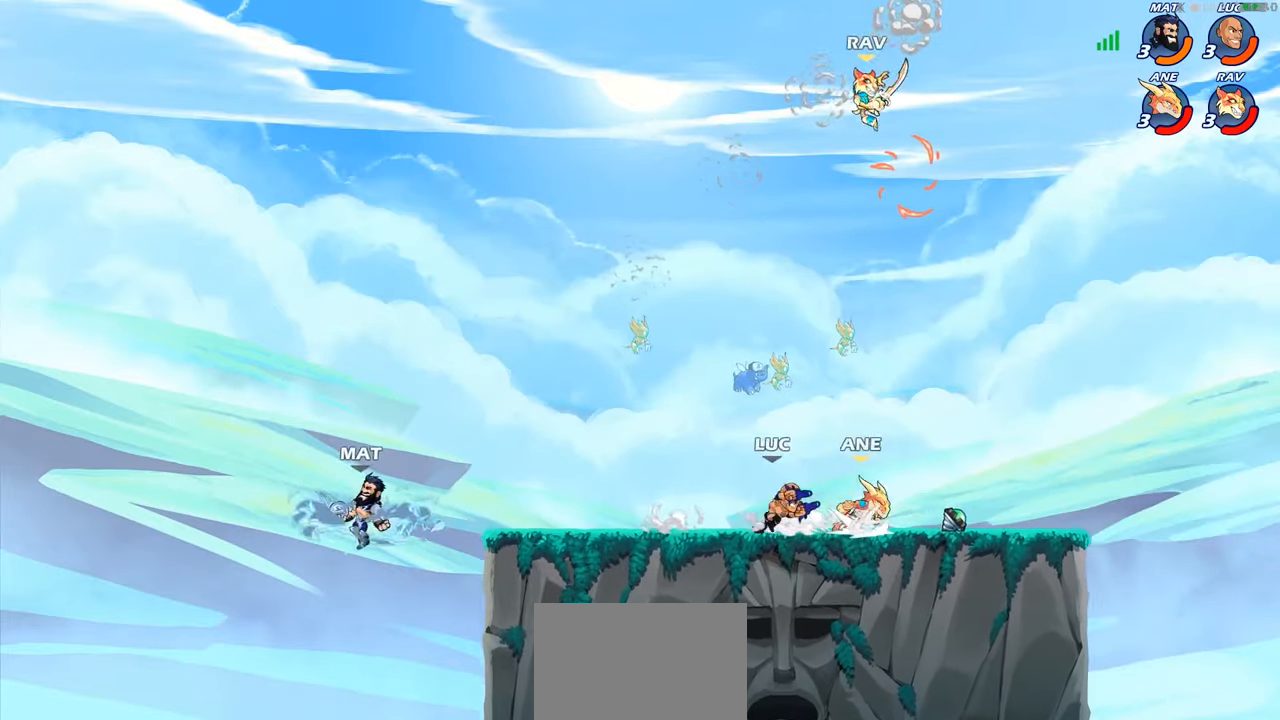
{"buttons": ["CIRCLE"], "left_stick": "center", "right_stick": "center", "events": [[100, "left_stick", "center"], [117, "R1", "up"], [133, "R2", "up"], [267, "left_stick", "right"], [333, "left_stick", "center"], [450, "CIRCLE", "down"]]}
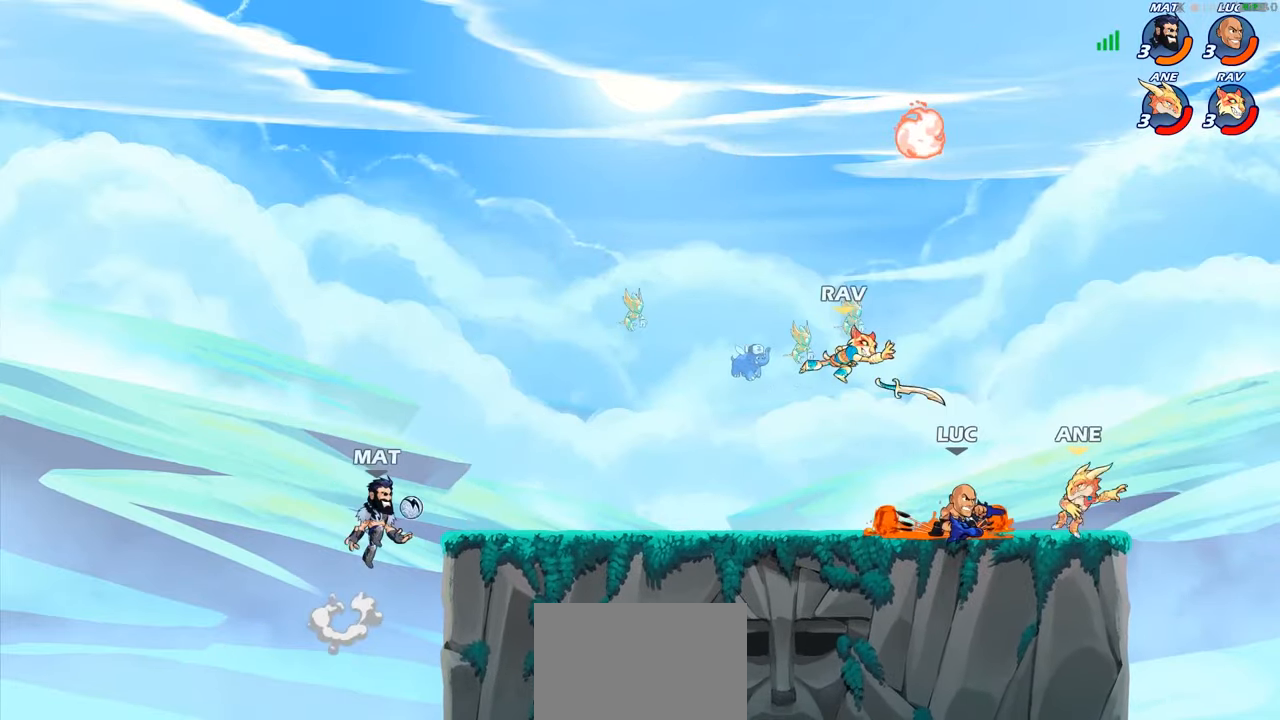
{"buttons": ["CROSS"], "left_stick": "center", "right_stick": "center", "events": [[17, "CIRCLE", "up"], [433, "CROSS", "down"]]}
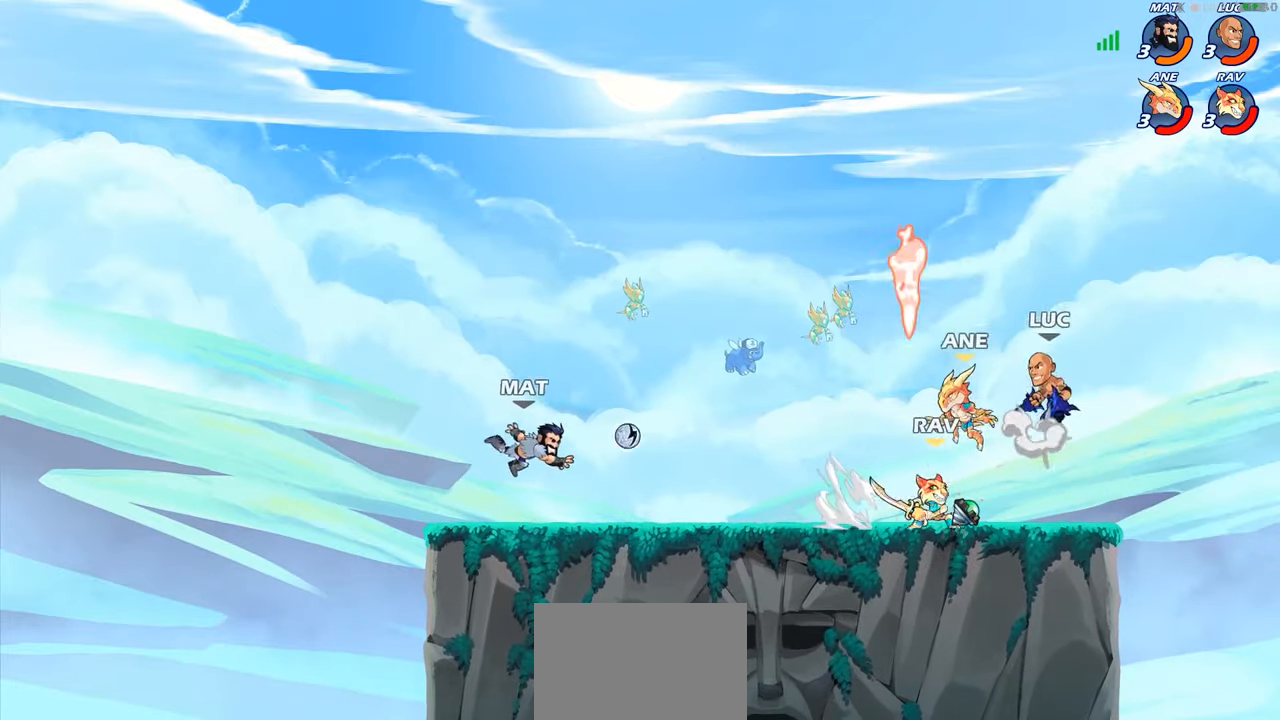
{"buttons": [], "left_stick": "right", "right_stick": "center", "events": [[17, "SQUARE", "down"], [17, "right_stick", "left"], [33, "CROSS", "up"], [33, "left_stick", "left"], [117, "SQUARE", "up"], [117, "right_stick", "center"], [383, "left_stick", "center"], [433, "left_stick", "right"]]}
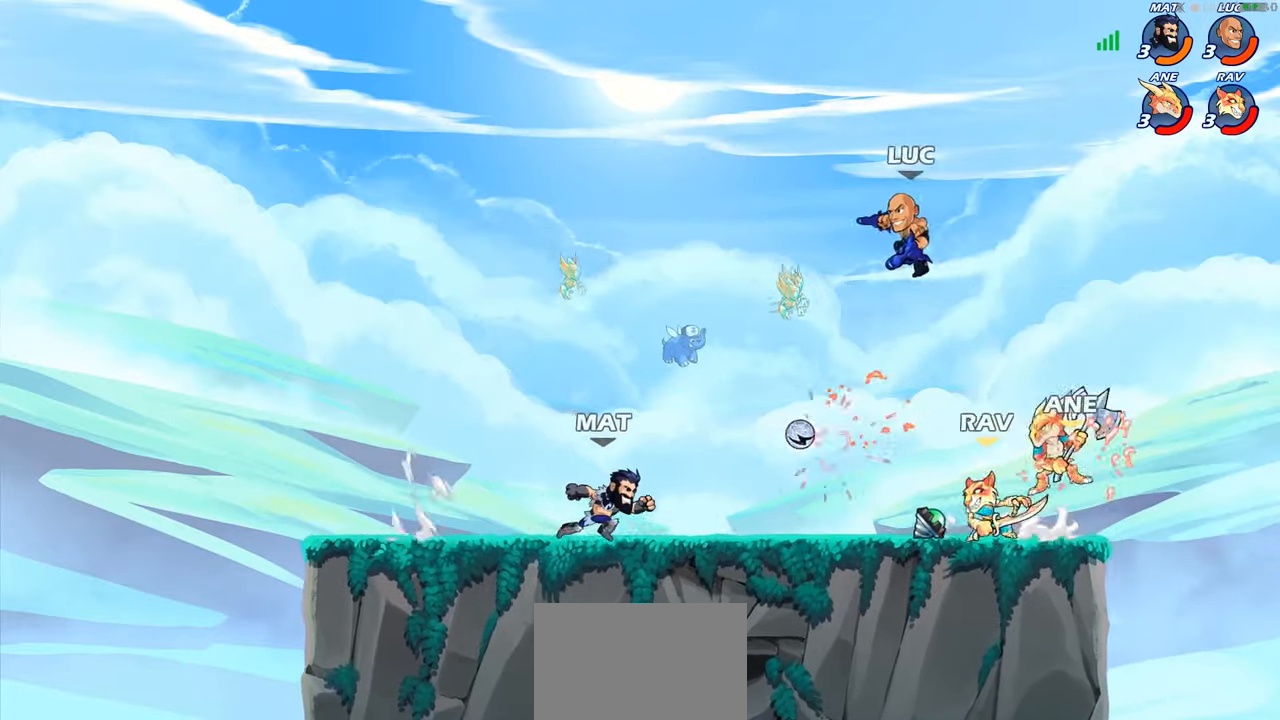
{"buttons": [], "left_stick": "center", "right_stick": "center", "events": [[117, "left_stick", "down"], [267, "SQUARE", "down"], [367, "SQUARE", "up"], [383, "left_stick", "center"]]}
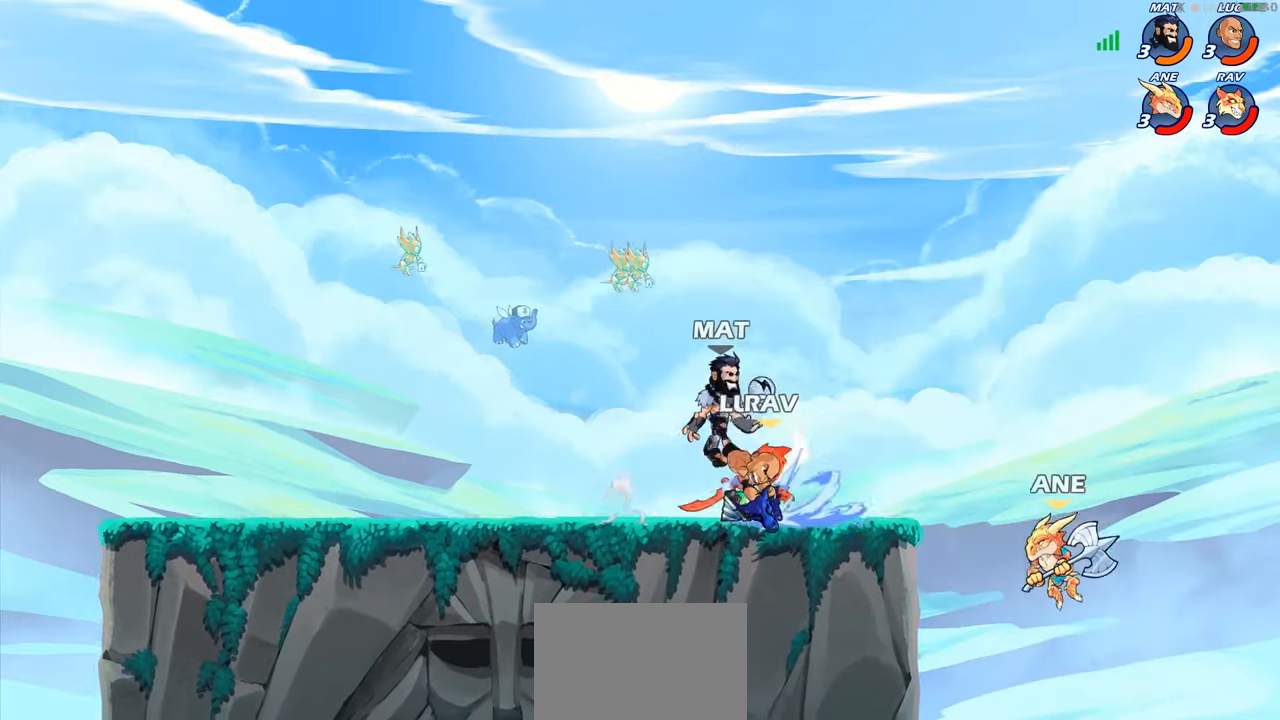
{"buttons": [], "left_stick": "center", "right_stick": "center", "events": [[250, "left_stick", "down"], [283, "CIRCLE", "down"], [367, "CIRCLE", "up"], [367, "left_stick", "center"]]}
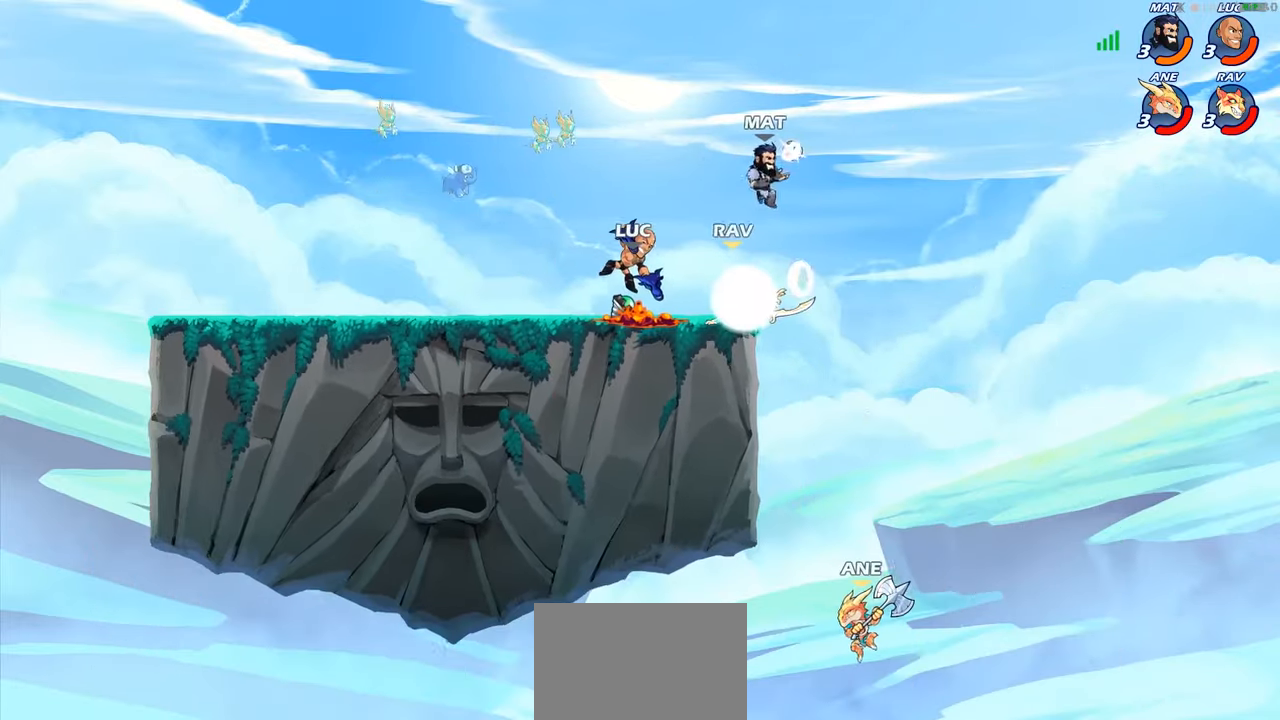
{"buttons": ["SQUARE"], "left_stick": "center", "right_stick": "center", "events": [[500, "SQUARE", "down"]]}
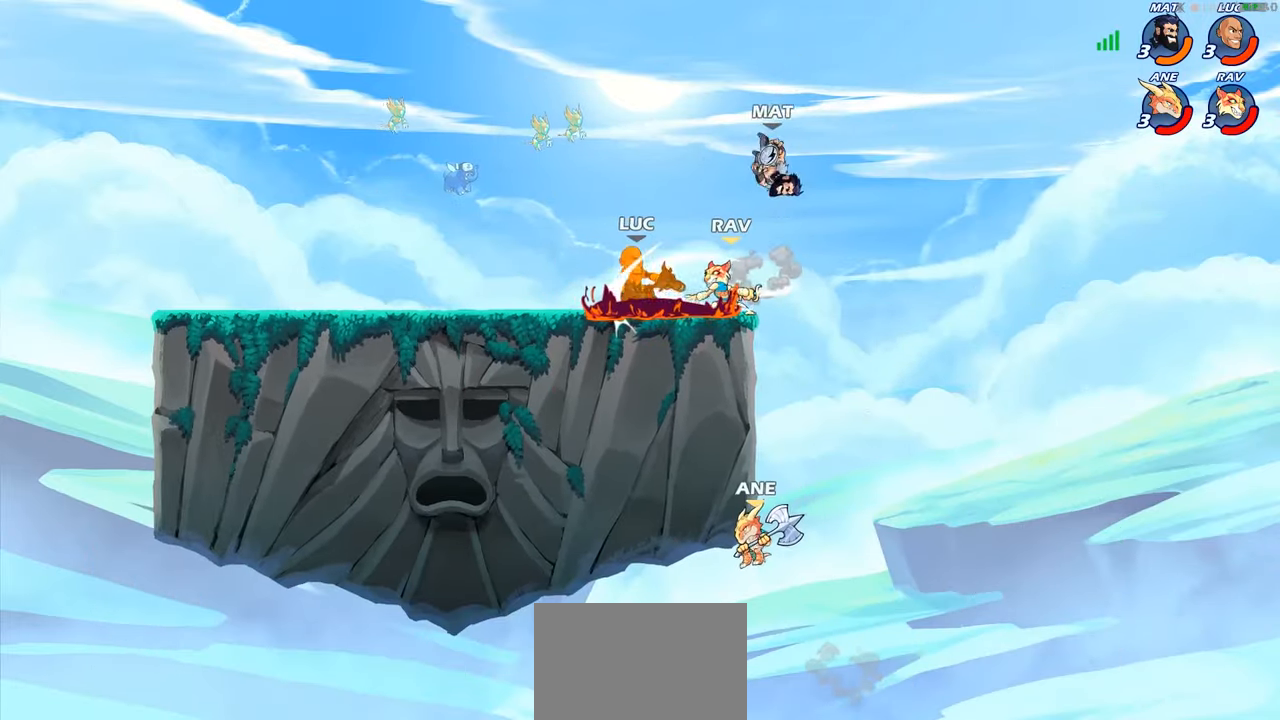
{"buttons": [], "left_stick": "center", "right_stick": "center", "events": [[83, "SQUARE", "up"], [183, "SQUARE", "down"], [267, "SQUARE", "up"]]}